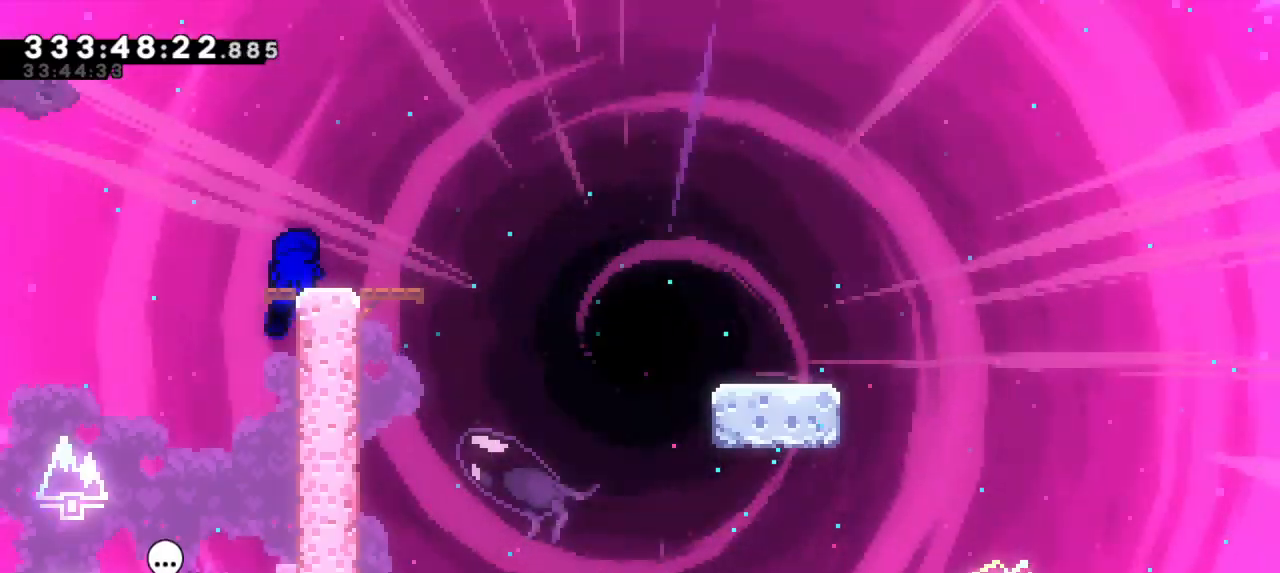
Gameplay with keyboard; each line is a JSON object with the keys held at the frame after it. "events" lists presses ("down") and releases ("up") of "dash", "demo", "down", "grab", "jump", "jump2", "left", "right" and "up" between this image and that frame as [ms after this image, input, new state], when the widget could be followed in between. No other keys are recorded. Mouse input is not recorded. Key names are as the overlay labels them; some are game actions (e.g. jump) rather than physical keys. Not read: other_keys.
{"keys": ["dash", "down", "jump2", "right"], "events": [[150, "dash", "down"], [167, "down", "down"], [167, "right", "down"], [317, "jump2", "down"], [367, "dash", "up"], [433, "dash", "down"]]}
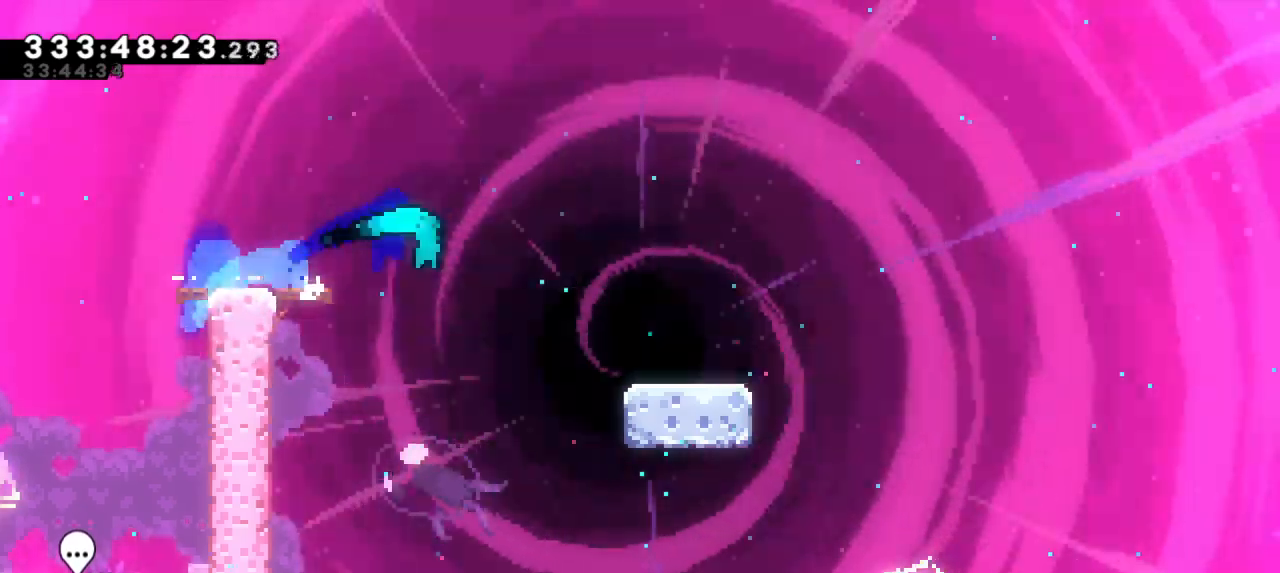
{"keys": ["dash", "jump2", "right"], "events": [[17, "jump2", "up"], [167, "jump2", "down"], [233, "dash", "up"], [333, "dash", "down"], [383, "jump2", "up"], [433, "down", "up"], [483, "jump2", "down"]]}
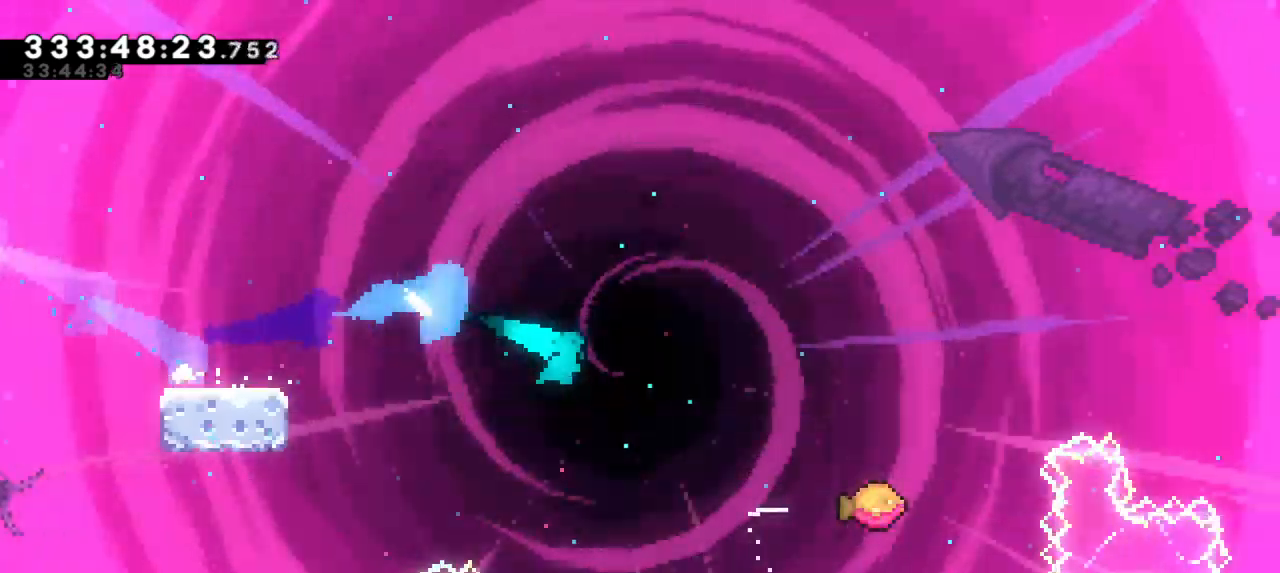
{"keys": ["jump2", "right"], "events": [[100, "dash", "up"]]}
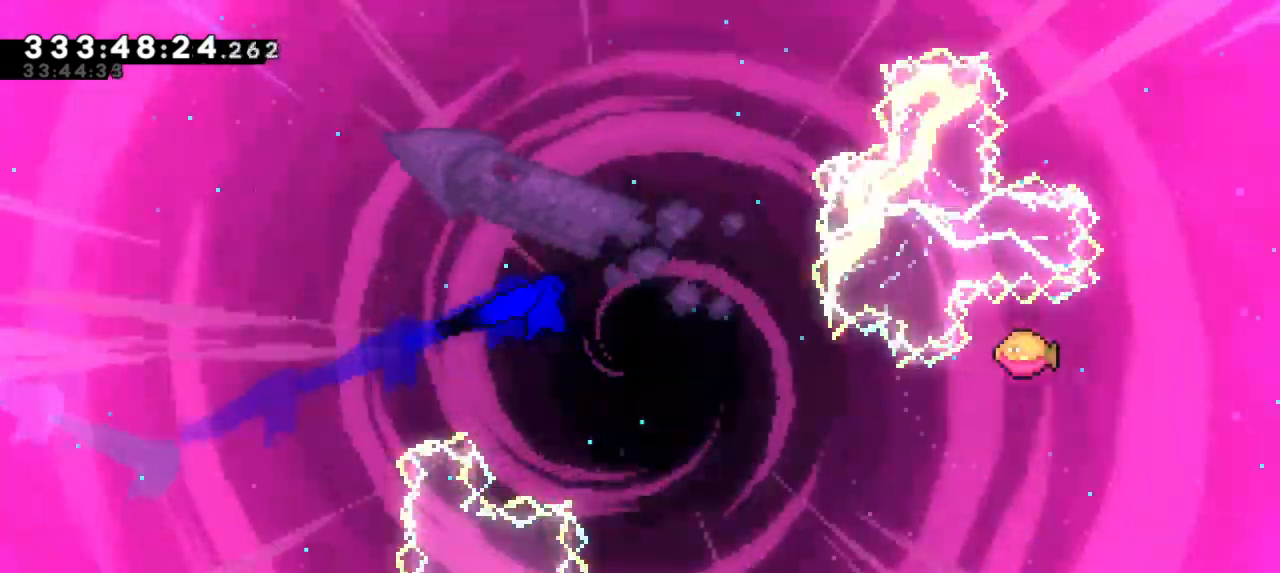
{"keys": ["jump2", "right"], "events": []}
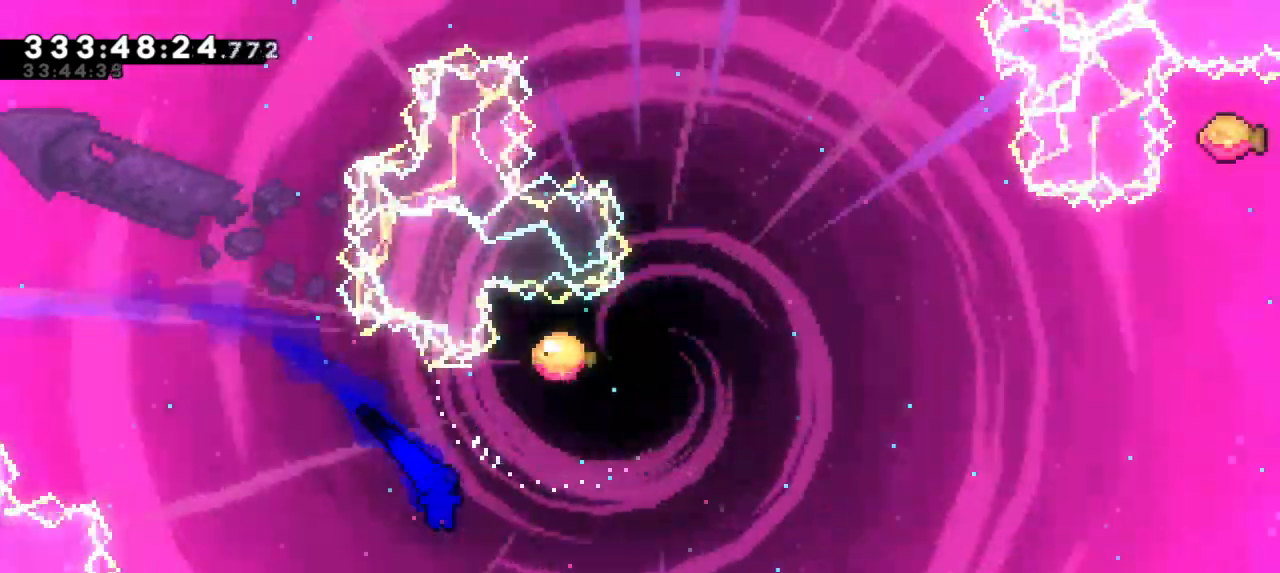
{"keys": ["right", "up"], "events": [[133, "dash", "down"], [133, "up", "down"], [167, "jump2", "up"], [317, "dash", "up"]]}
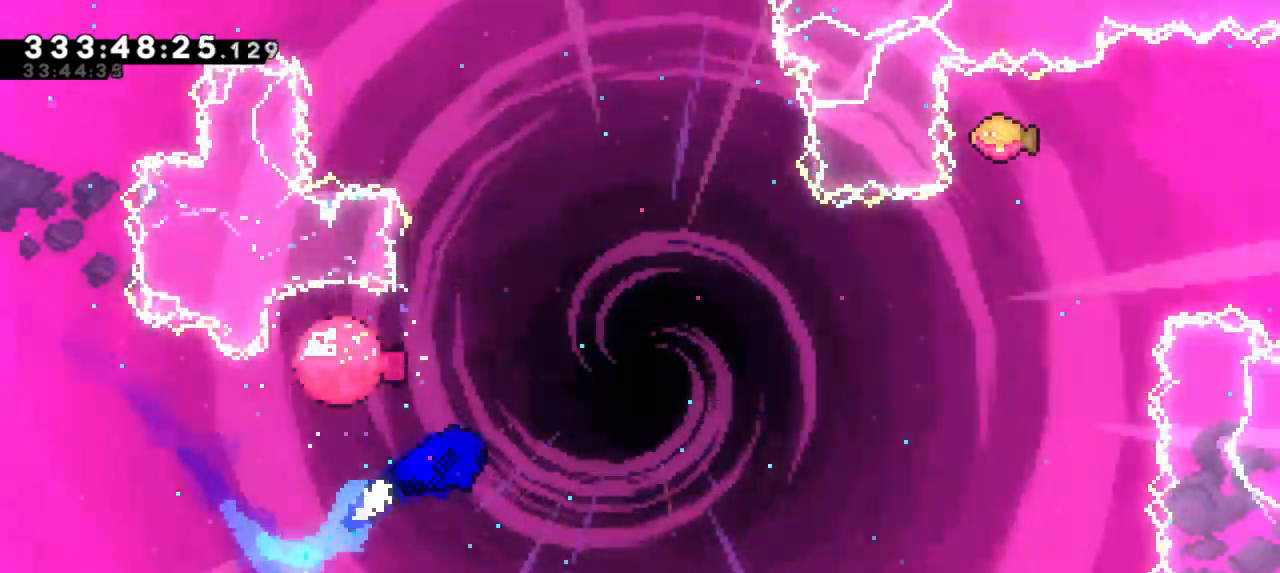
{"keys": ["right", "up"], "events": []}
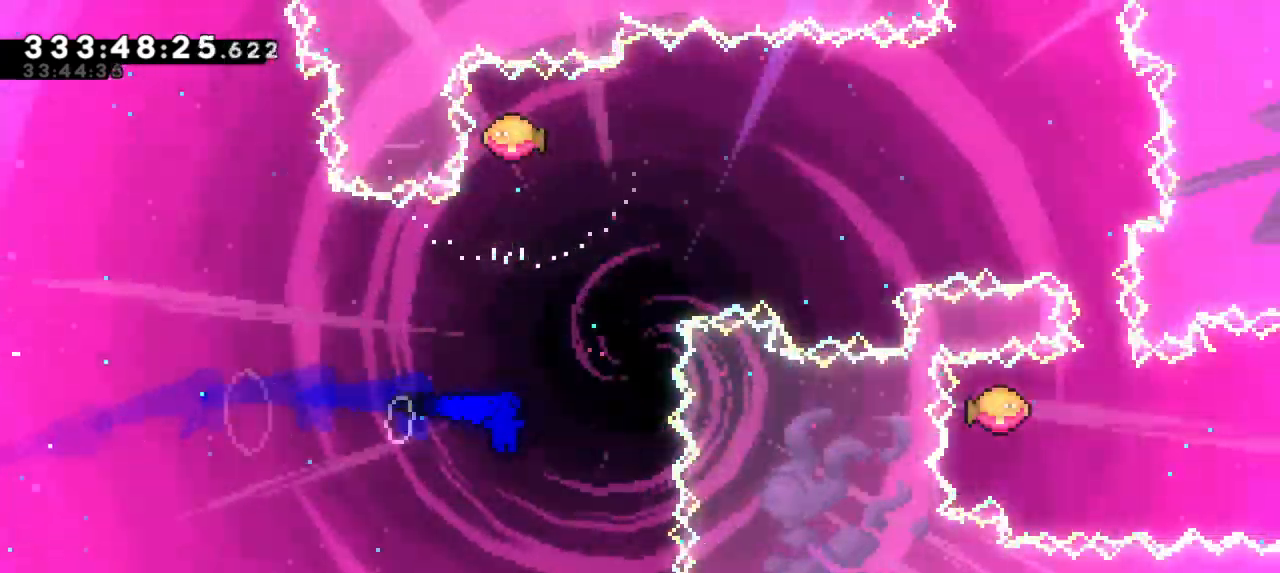
{"keys": ["right"], "events": [[17, "right", "up"], [17, "up", "up"], [33, "dash", "down"], [50, "up", "down"], [200, "dash", "up"], [200, "right", "down"], [217, "up", "up"]]}
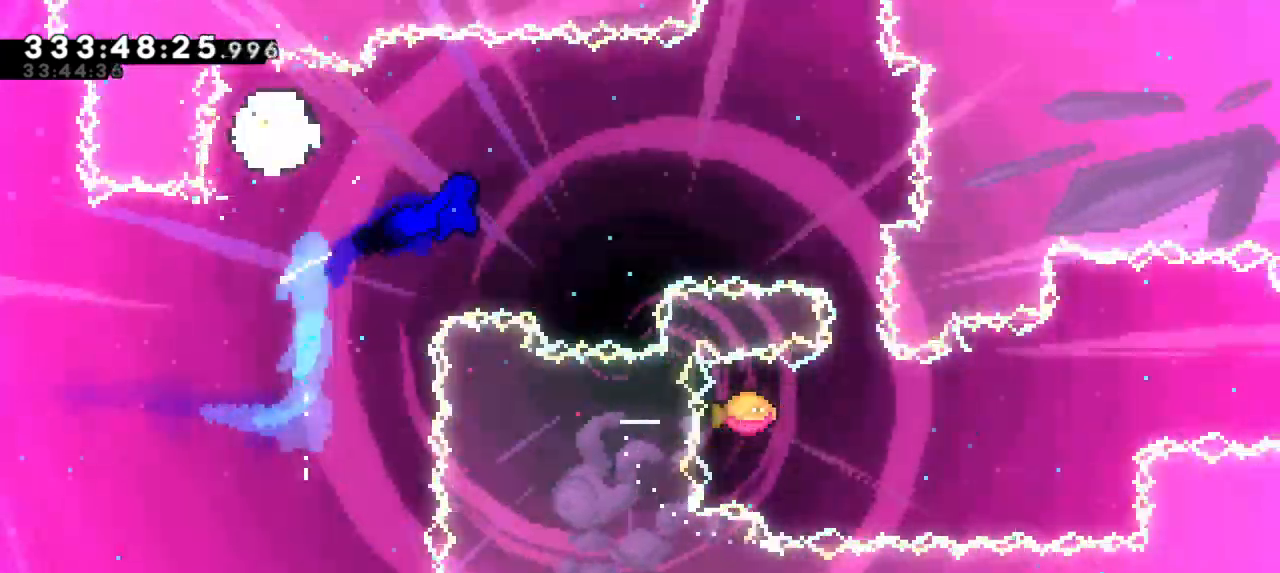
{"keys": ["dash", "down", "right"], "events": [[383, "dash", "down"], [383, "down", "down"], [417, "right", "up"], [500, "right", "down"]]}
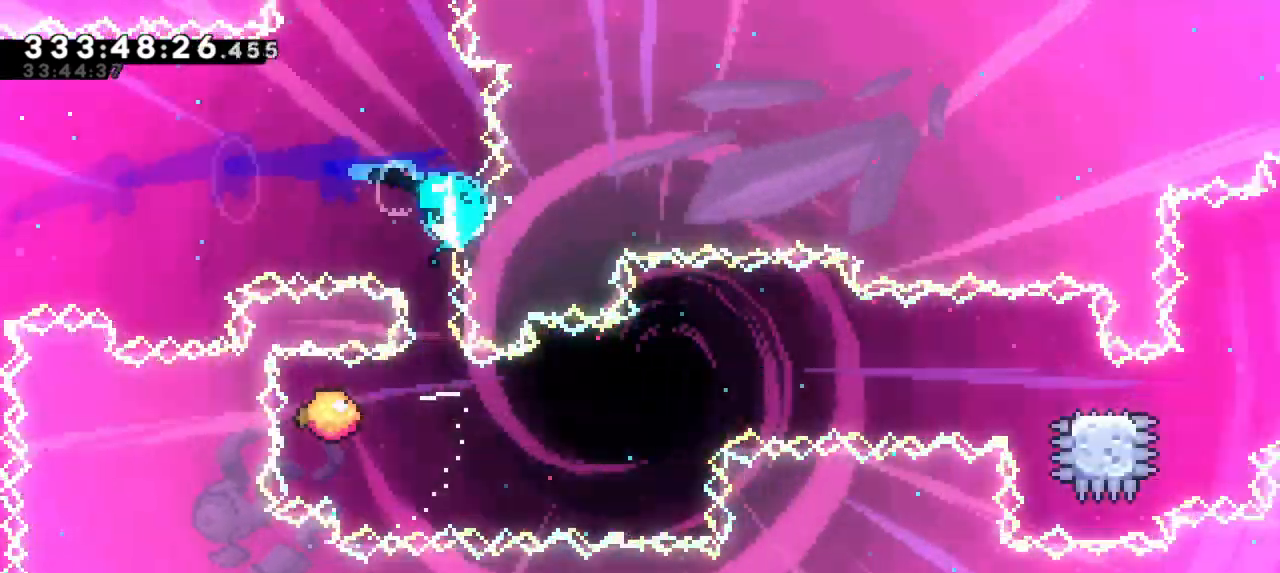
{"keys": ["right"], "events": [[50, "dash", "up"], [50, "down", "up"]]}
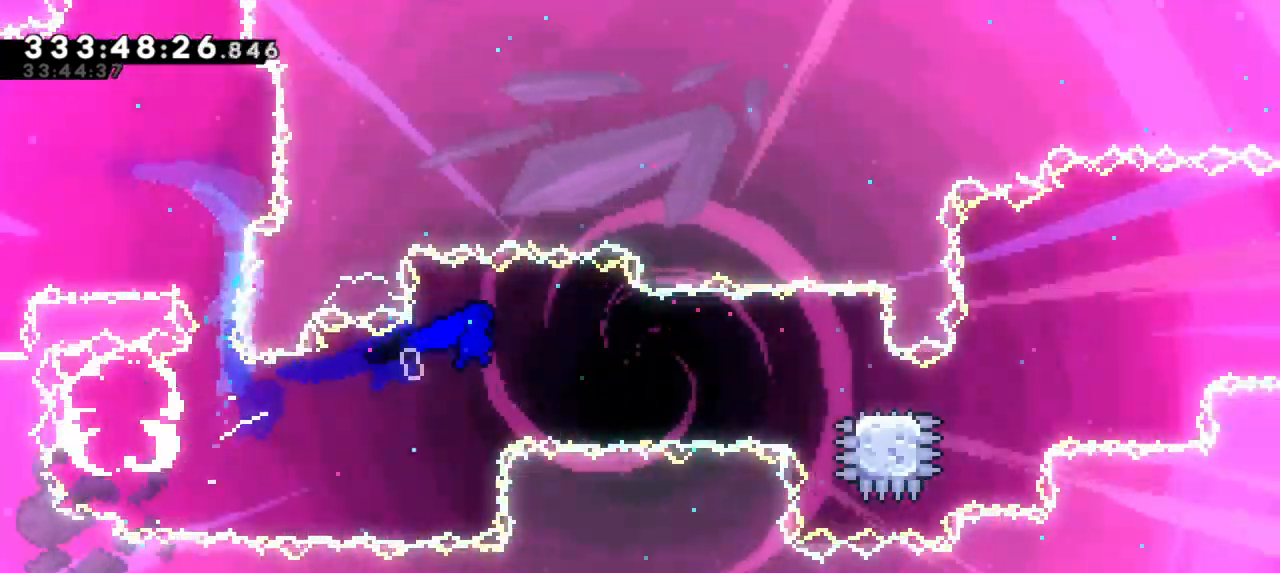
{"keys": ["dash", "jump2", "right"], "events": [[283, "dash", "down"], [300, "down", "down"], [467, "jump2", "down"], [500, "down", "up"]]}
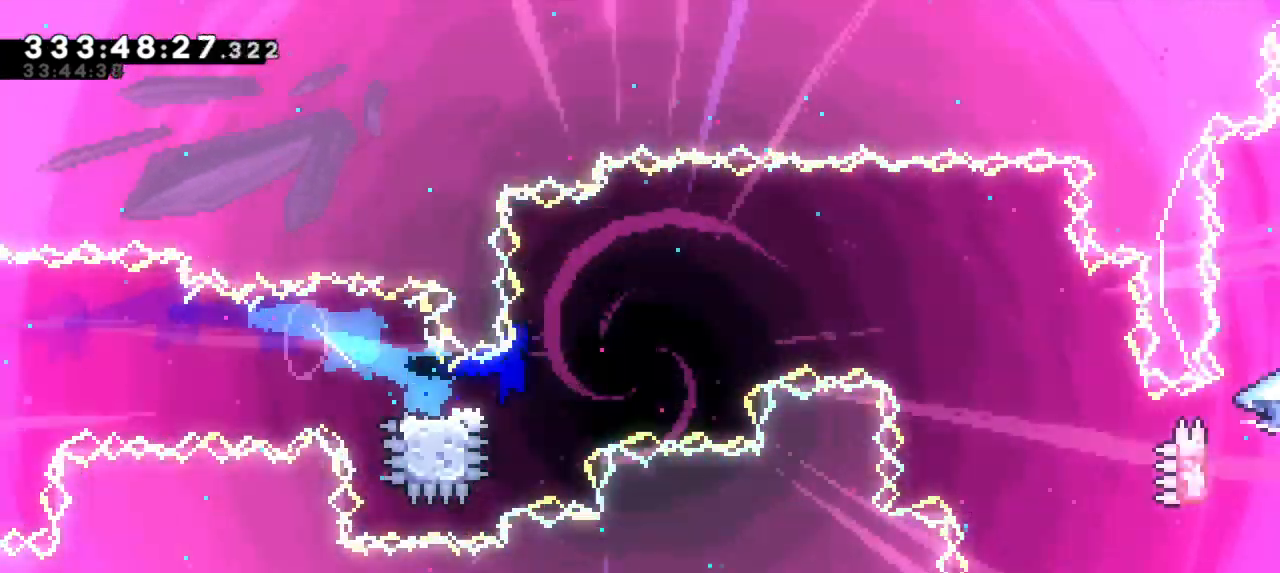
{"keys": ["jump2", "right"], "events": [[67, "dash", "up"]]}
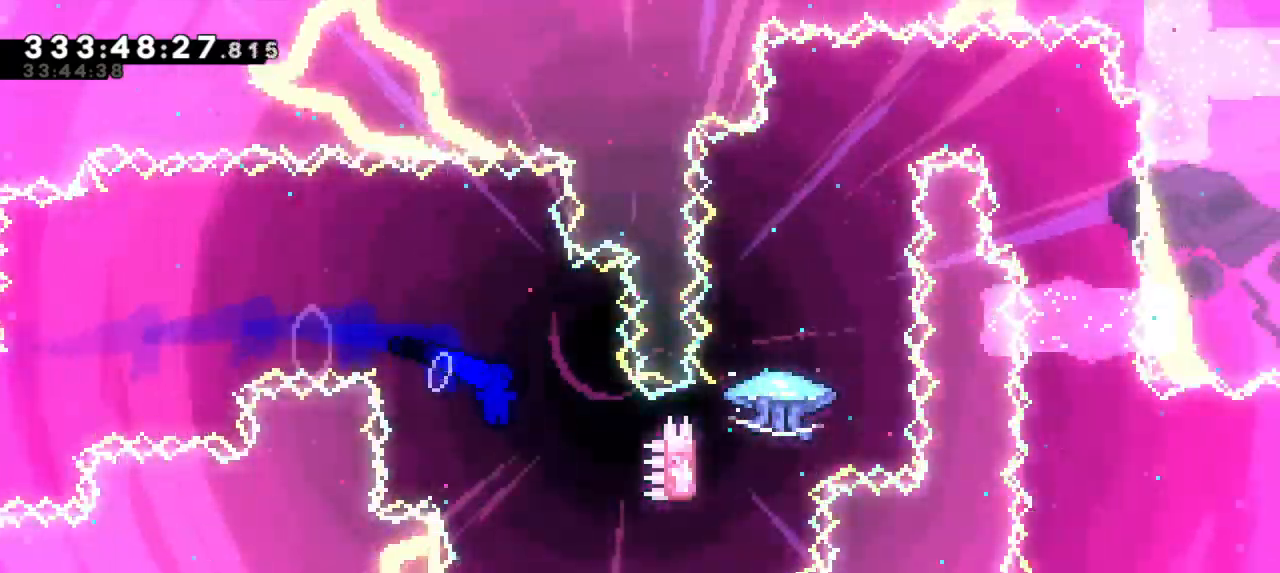
{"keys": ["dash", "up"], "events": [[333, "up", "down"], [350, "jump2", "up"], [350, "right", "up"], [367, "dash", "down"]]}
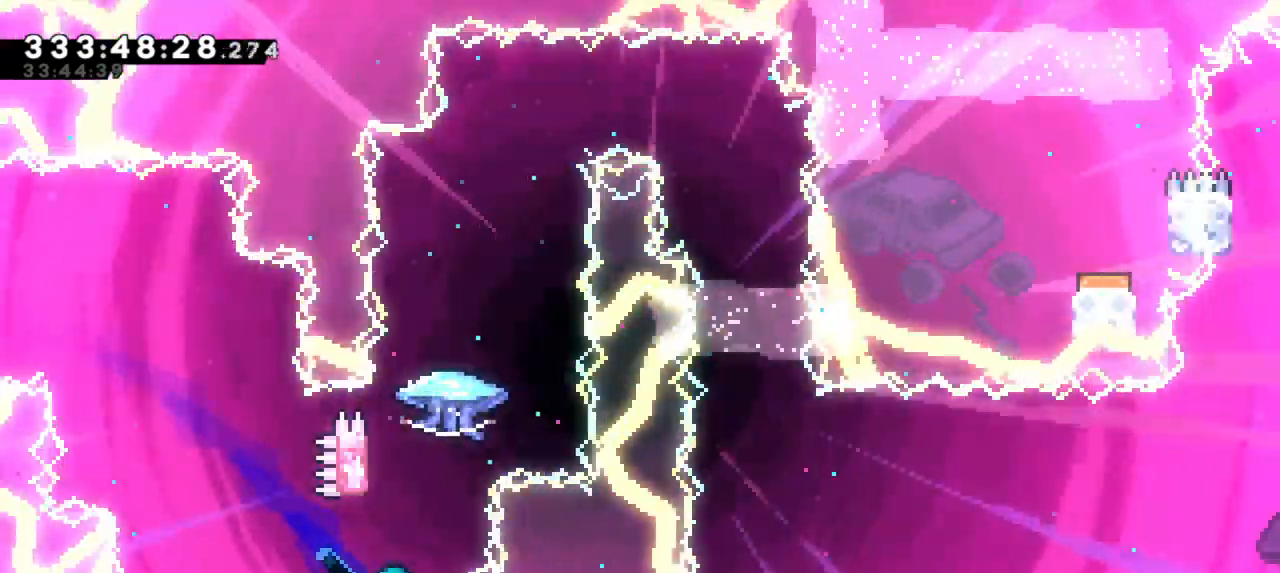
{"keys": ["grab"], "events": [[67, "up", "up"], [83, "jump2", "down"], [150, "dash", "up"], [267, "grab", "down"], [417, "jump2", "up"]]}
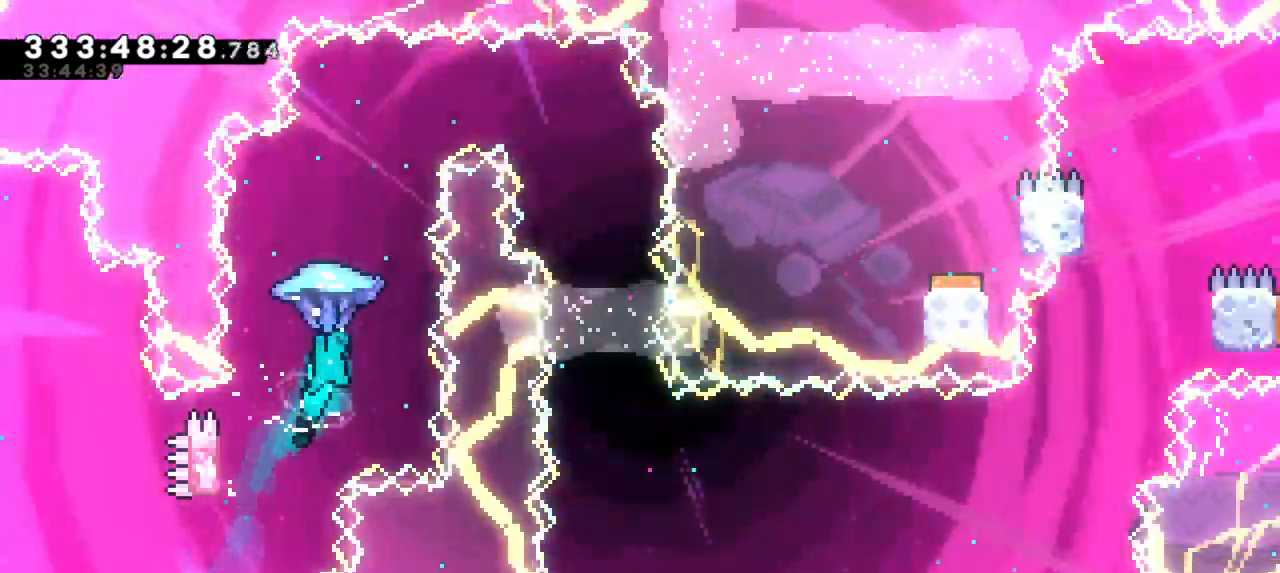
{"keys": ["grab", "right"], "events": [[117, "right", "down"]]}
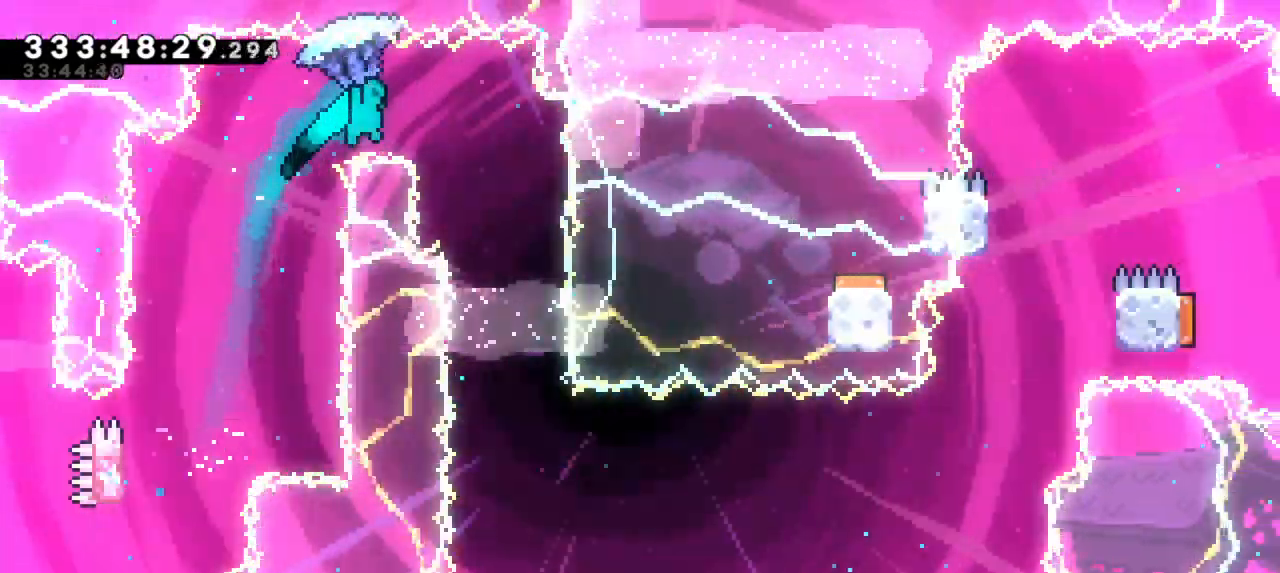
{"keys": ["grab"], "events": [[167, "right", "up"]]}
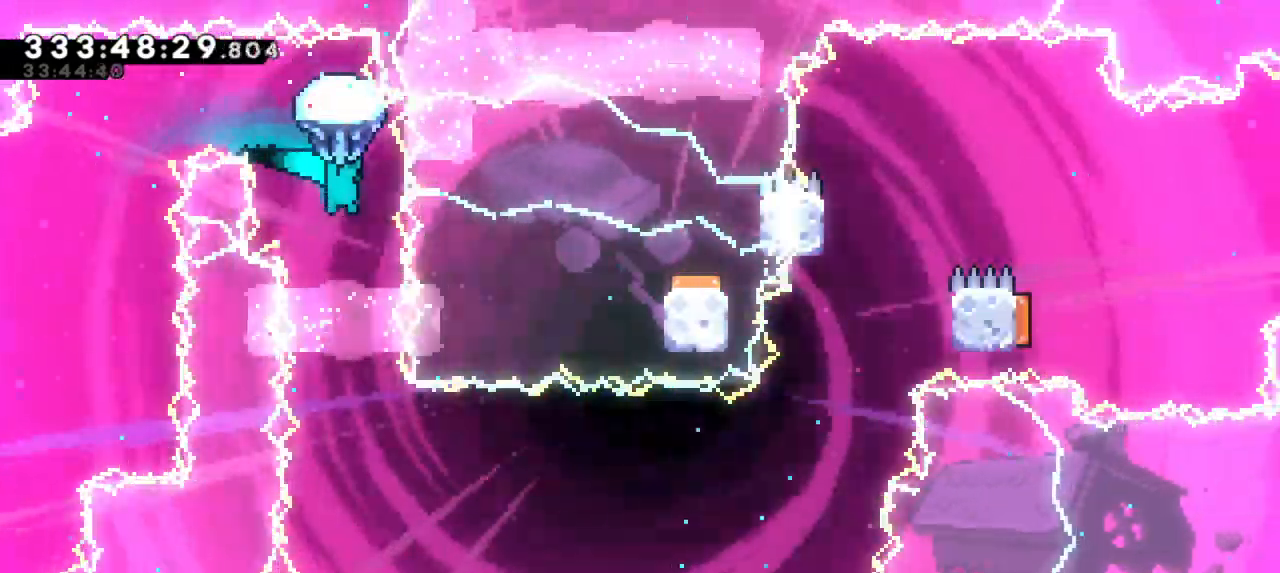
{"keys": ["grab"], "events": [[200, "right", "down"], [300, "right", "up"]]}
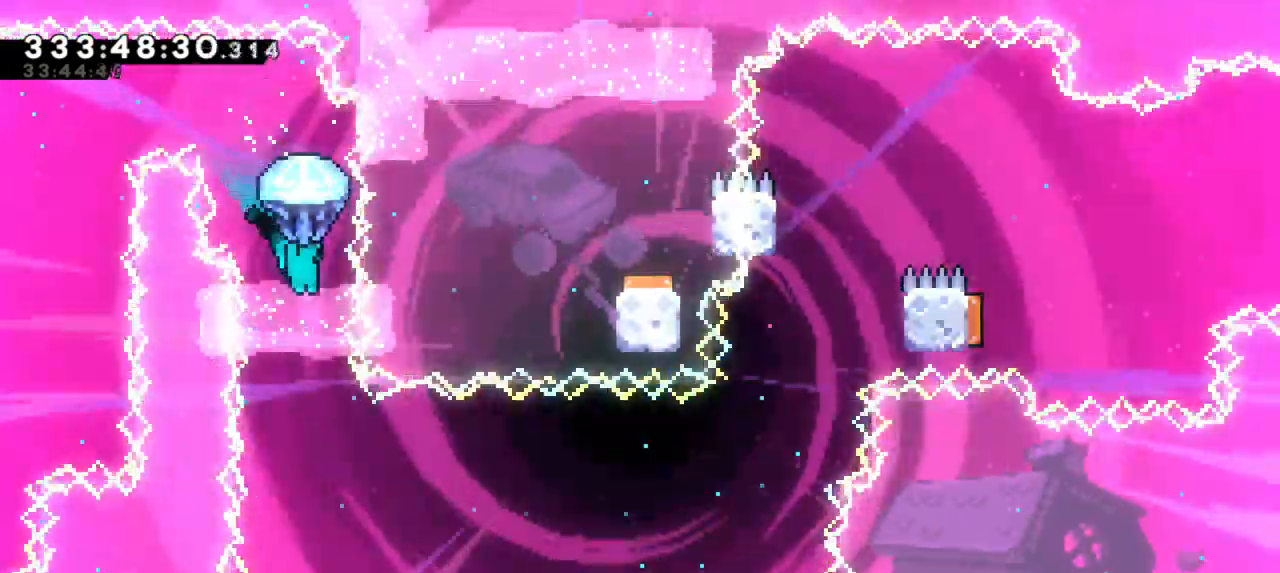
{"keys": [], "events": [[217, "grab", "up"]]}
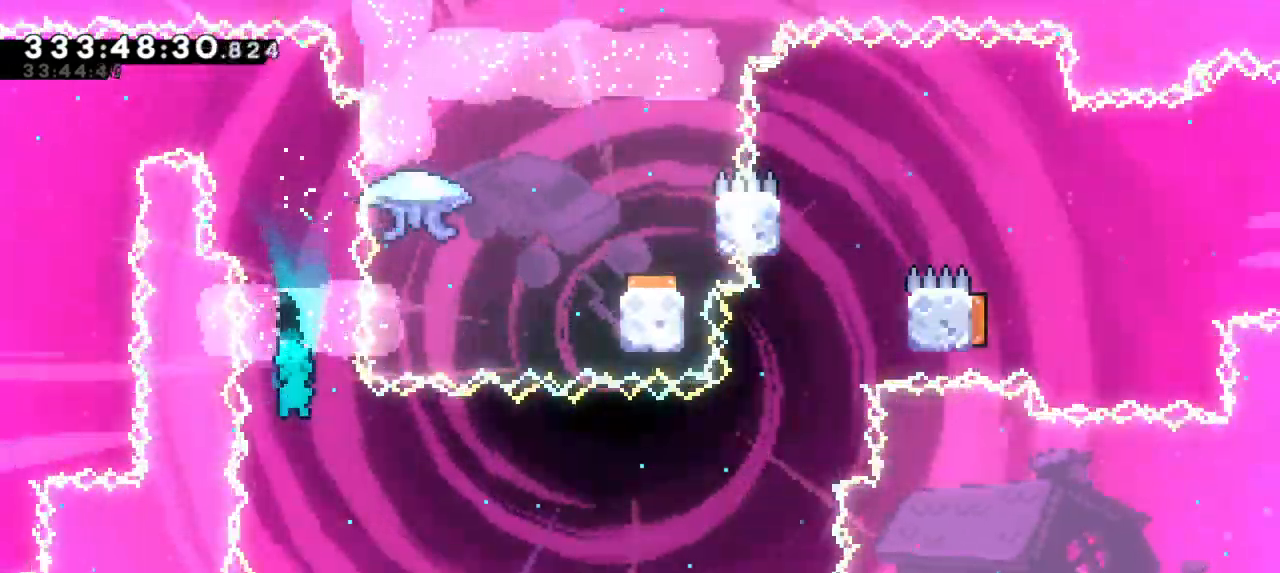
{"keys": ["left"], "events": [[67, "right", "down"], [133, "right", "up"], [367, "left", "down"]]}
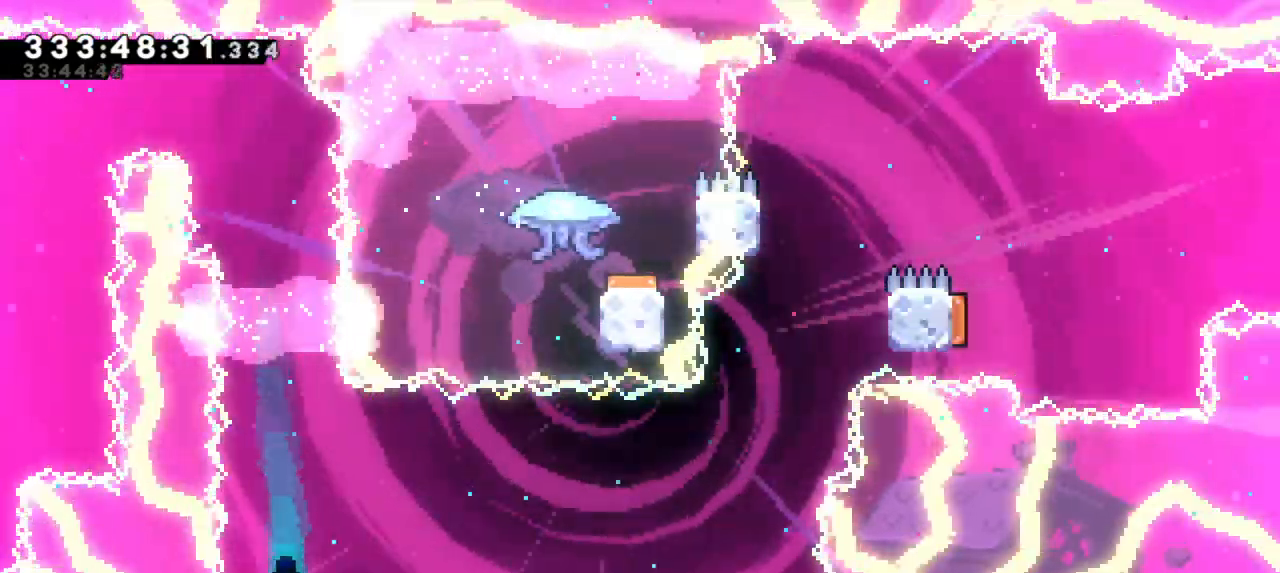
{"keys": ["right"], "events": [[50, "down", "down"], [67, "dash", "down"], [267, "dash", "up"], [350, "right", "down"], [383, "down", "up"], [383, "left", "up"]]}
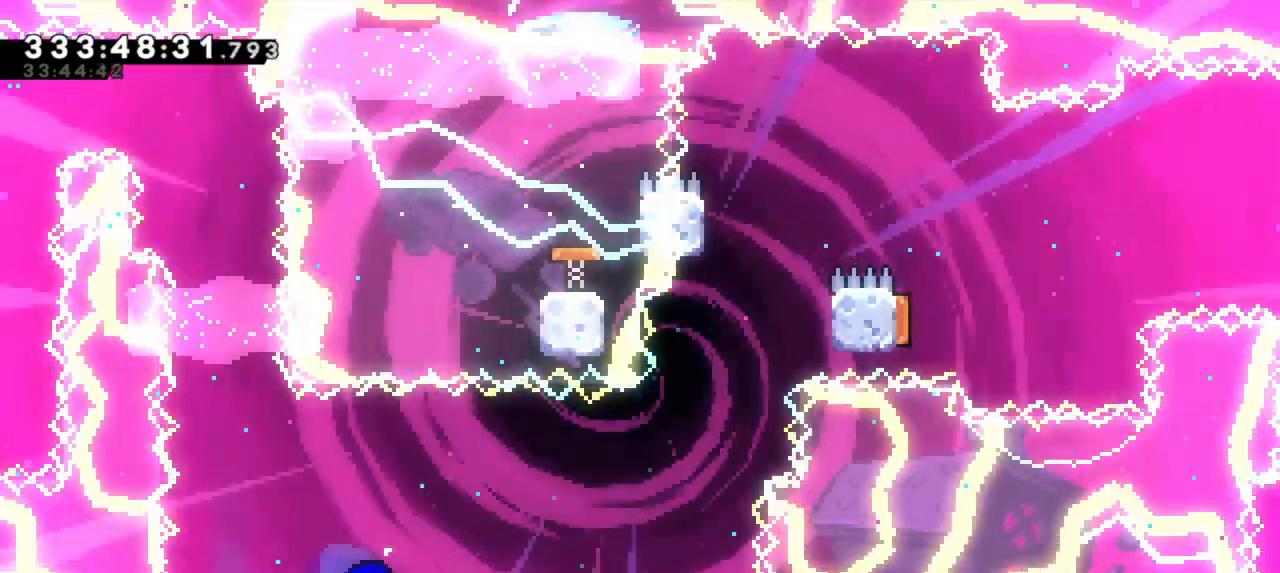
{"keys": ["dash", "up"], "events": [[433, "up", "down"], [450, "dash", "down"], [467, "right", "up"]]}
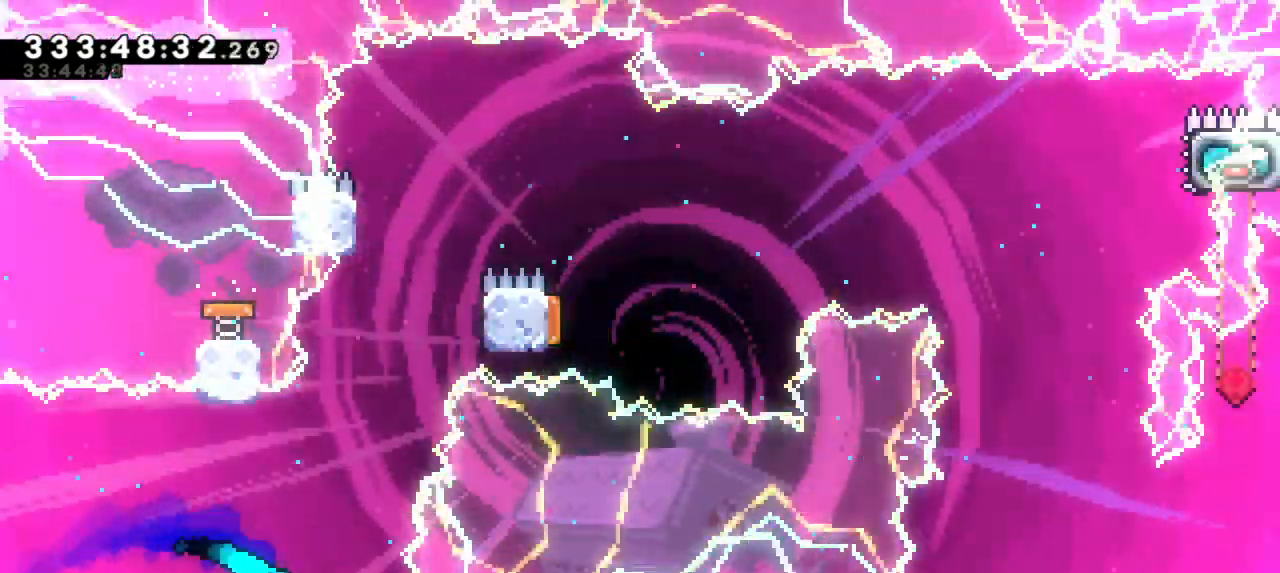
{"keys": ["right"], "events": [[167, "jump2", "down"], [167, "right", "down"], [183, "dash", "up"], [200, "up", "up"], [350, "jump2", "up"]]}
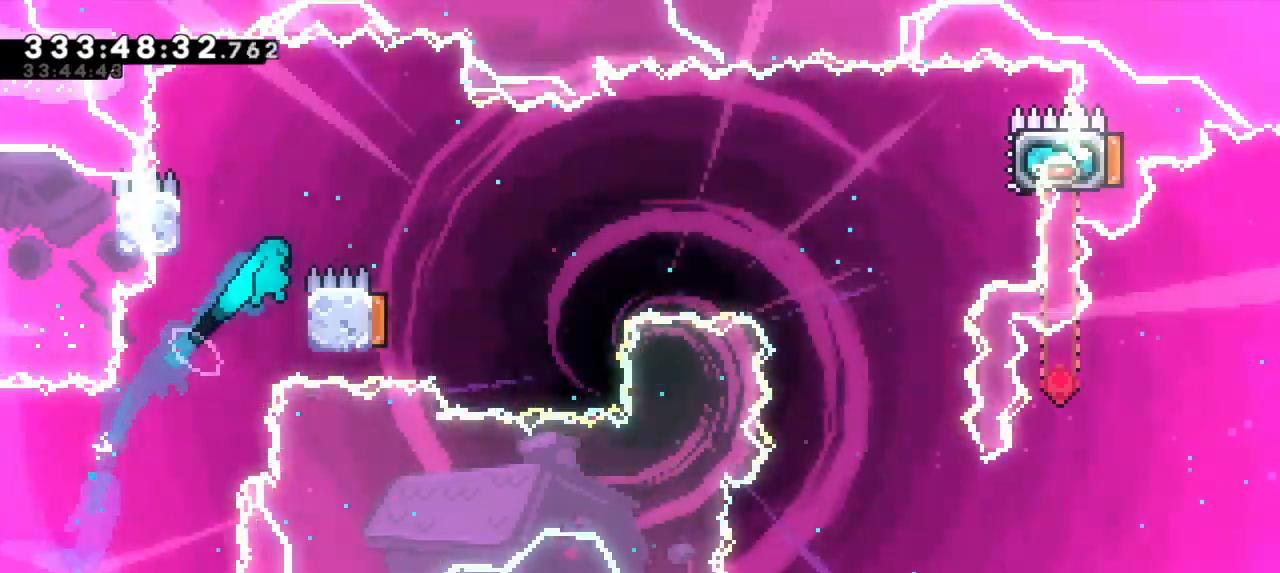
{"keys": ["jump2", "right"], "events": [[50, "right", "up"], [83, "left", "down"], [100, "jump2", "down"], [267, "jump2", "up"], [283, "right", "down"], [333, "jump2", "down"], [333, "left", "up"]]}